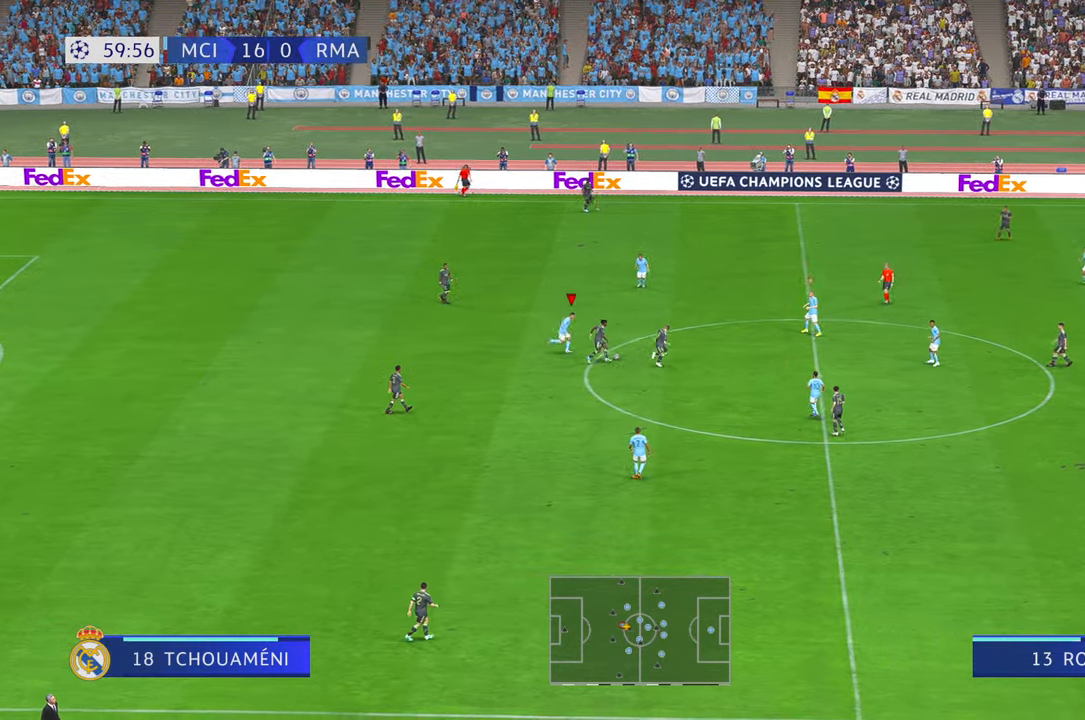
Gameplay with a controller (Xbox layout); each line is a JSON object with the inputs held at the frame after it. "events" lists button and stick changes between this image and that frame as [ms after this image, input, new state], when the widget could be followed in between. Not read: L3 R3.
{"buttons": ["R2", "DPAD_DOWN"], "left_stick": "right", "right_stick": "center", "events": [[183, "DPAD_DOWN", "down"], [216, "DPAD_LEFT", "down"], [266, "DPAD_DOWN", "up"], [283, "DPAD_LEFT", "up"], [383, "DPAD_DOWN", "down"], [400, "DPAD_LEFT", "down"], [483, "DPAD_LEFT", "up"]]}
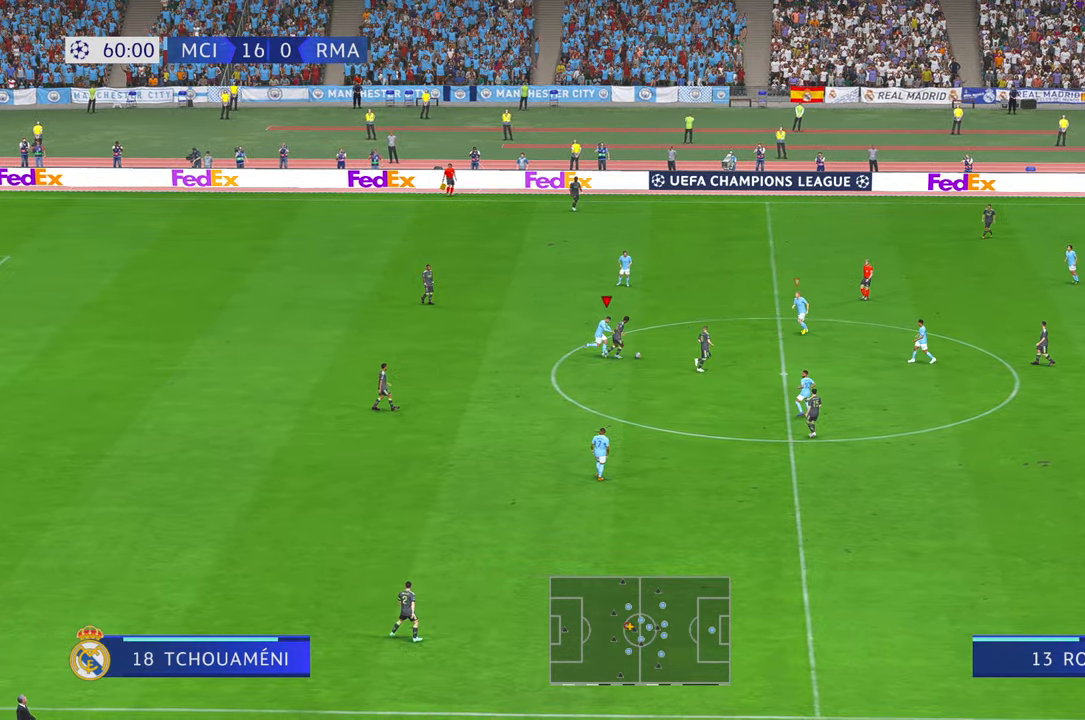
{"buttons": ["R2"], "left_stick": "down", "right_stick": "center", "events": [[16, "DPAD_DOWN", "up"], [300, "L1", "down"], [333, "left_stick", "down-right"], [433, "L1", "up"], [433, "left_stick", "down"]]}
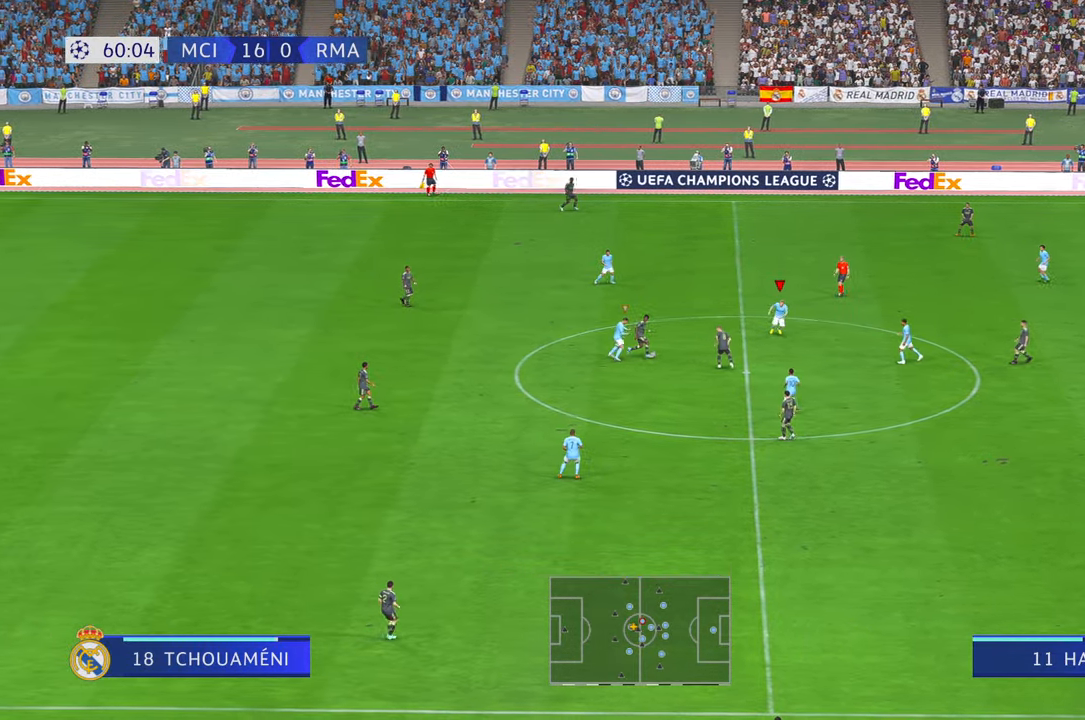
{"buttons": ["R2"], "left_stick": "down", "right_stick": "center", "events": []}
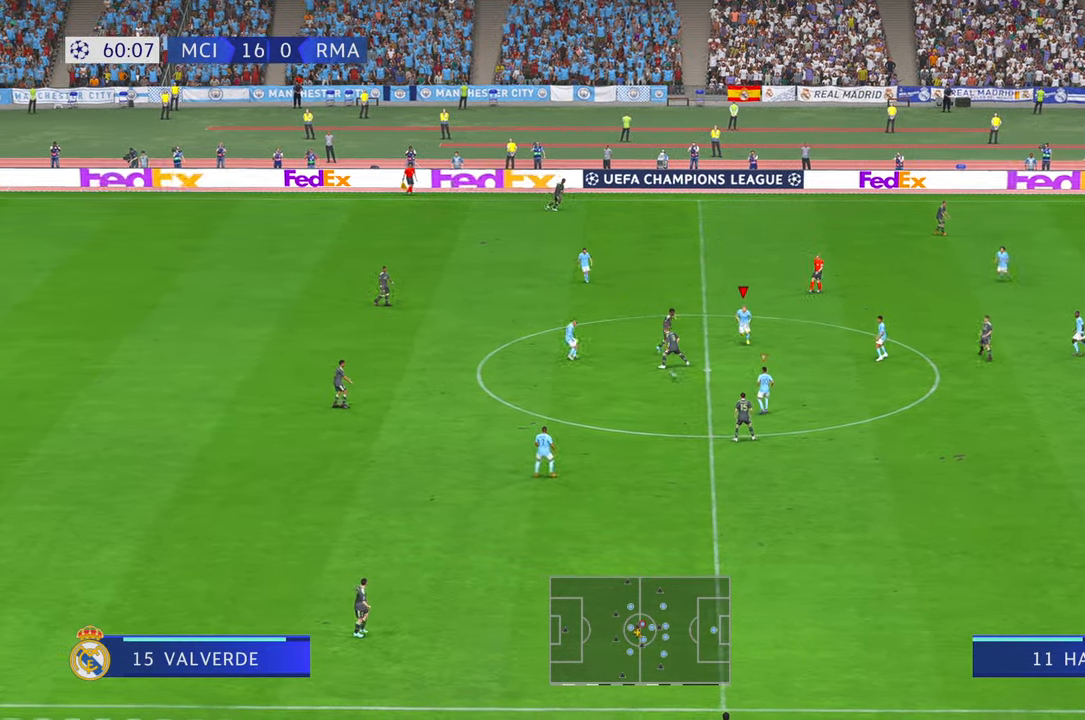
{"buttons": ["L1", "R2"], "left_stick": "down", "right_stick": "center", "events": [[466, "L1", "down"]]}
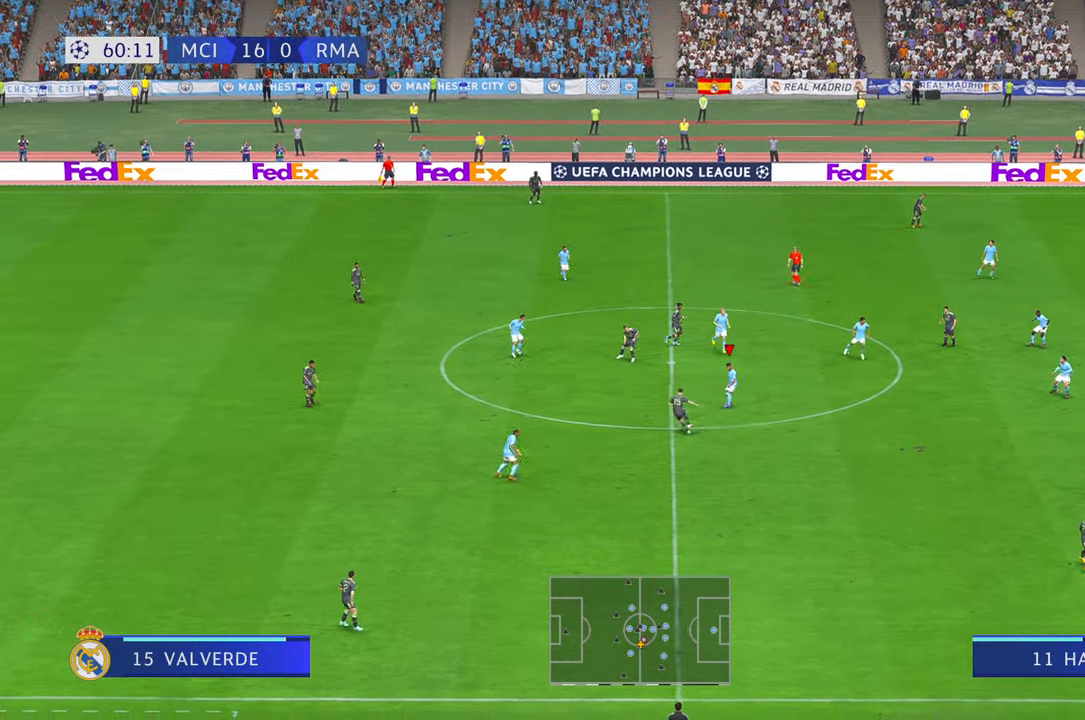
{"buttons": ["R2"], "left_stick": "left", "right_stick": "center", "events": [[116, "A", "down"], [133, "L1", "up"], [216, "A", "up"], [366, "left_stick", "center"], [433, "left_stick", "left"]]}
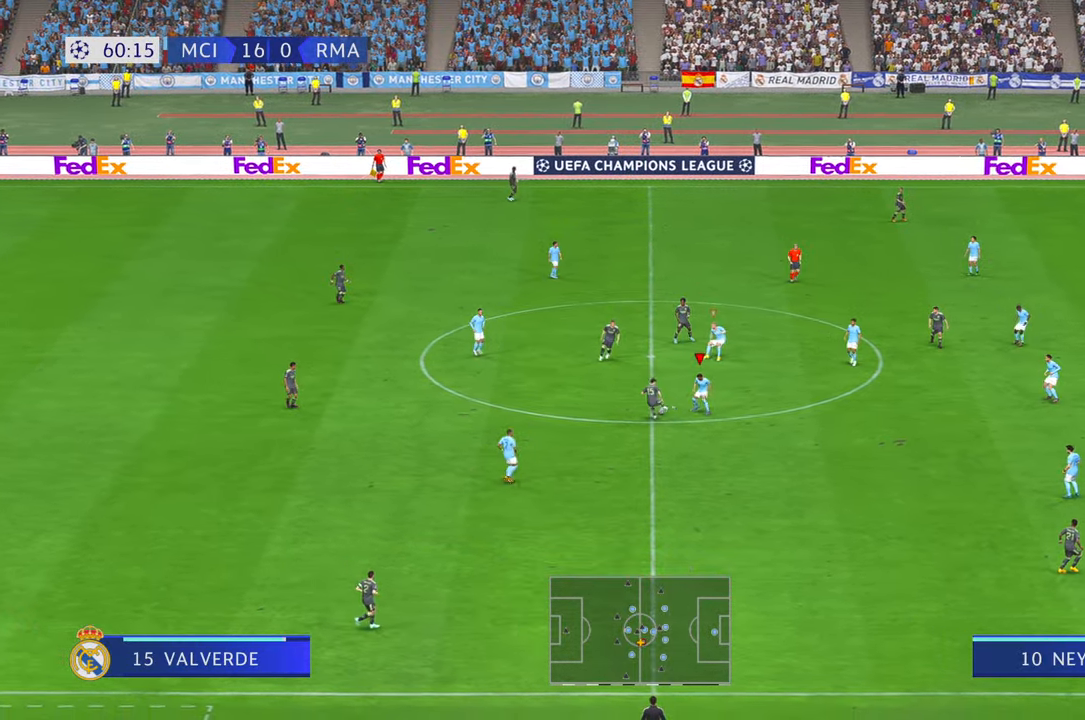
{"buttons": ["R2"], "left_stick": "up", "right_stick": "center", "events": [[166, "left_stick", "up"]]}
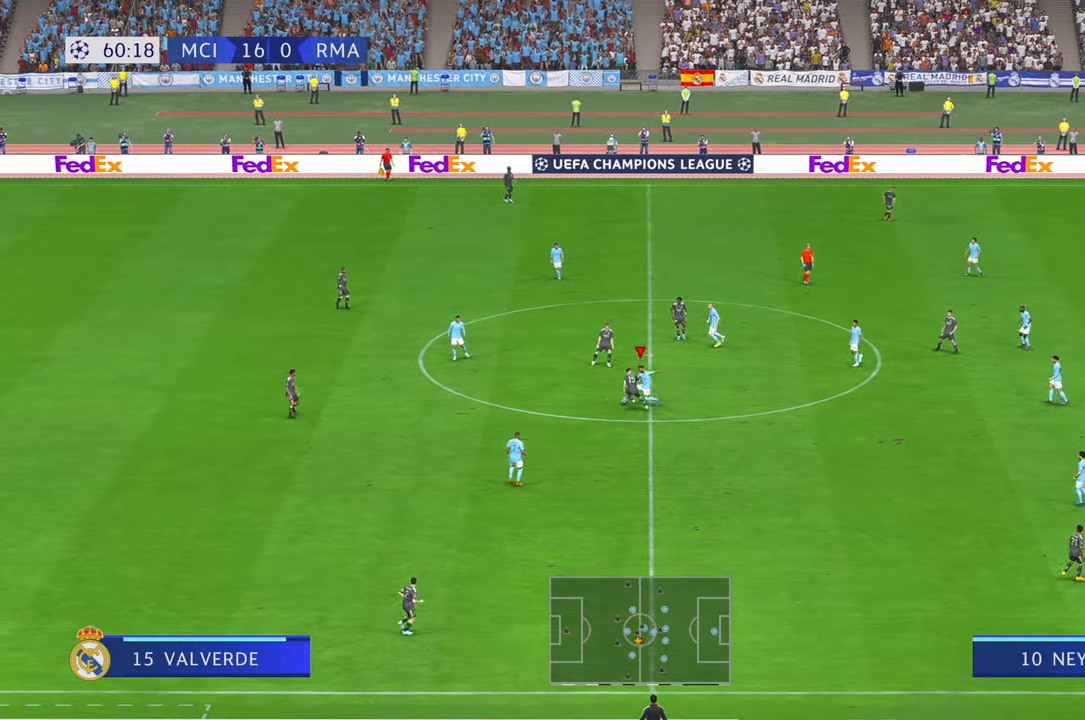
{"buttons": ["R2"], "left_stick": "left", "right_stick": "center", "events": [[133, "left_stick", "up-left"], [300, "left_stick", "left"]]}
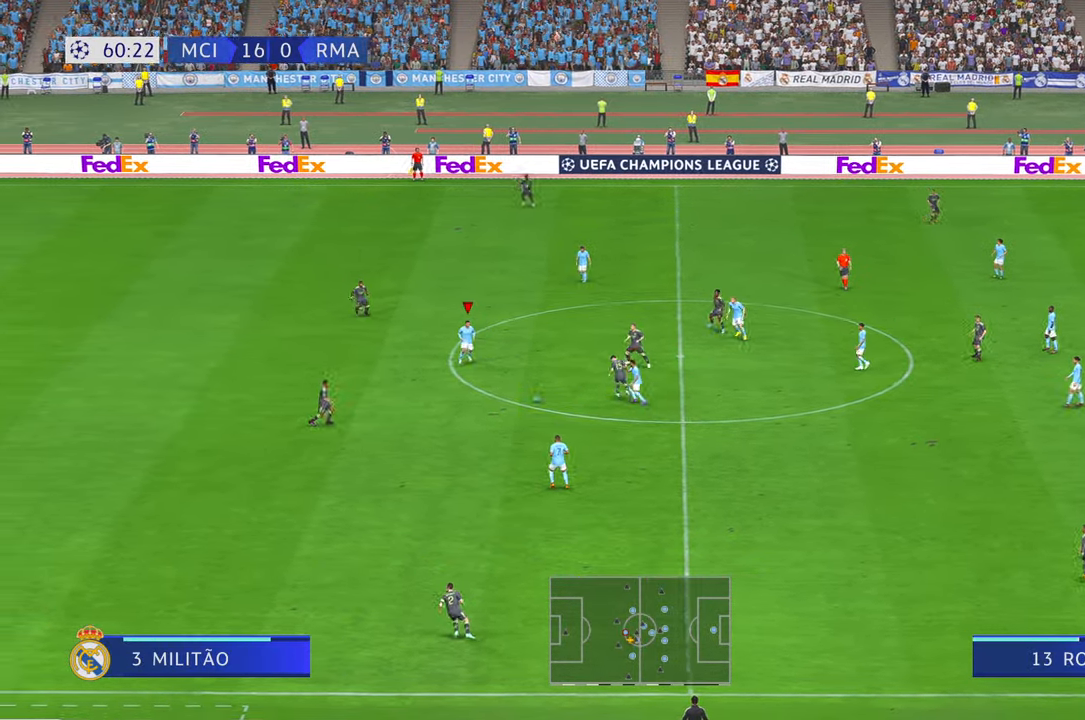
{"buttons": ["R2"], "left_stick": "down", "right_stick": "center", "events": [[250, "left_stick", "down-left"], [333, "L2", "down"], [366, "left_stick", "down"], [383, "L2", "up"]]}
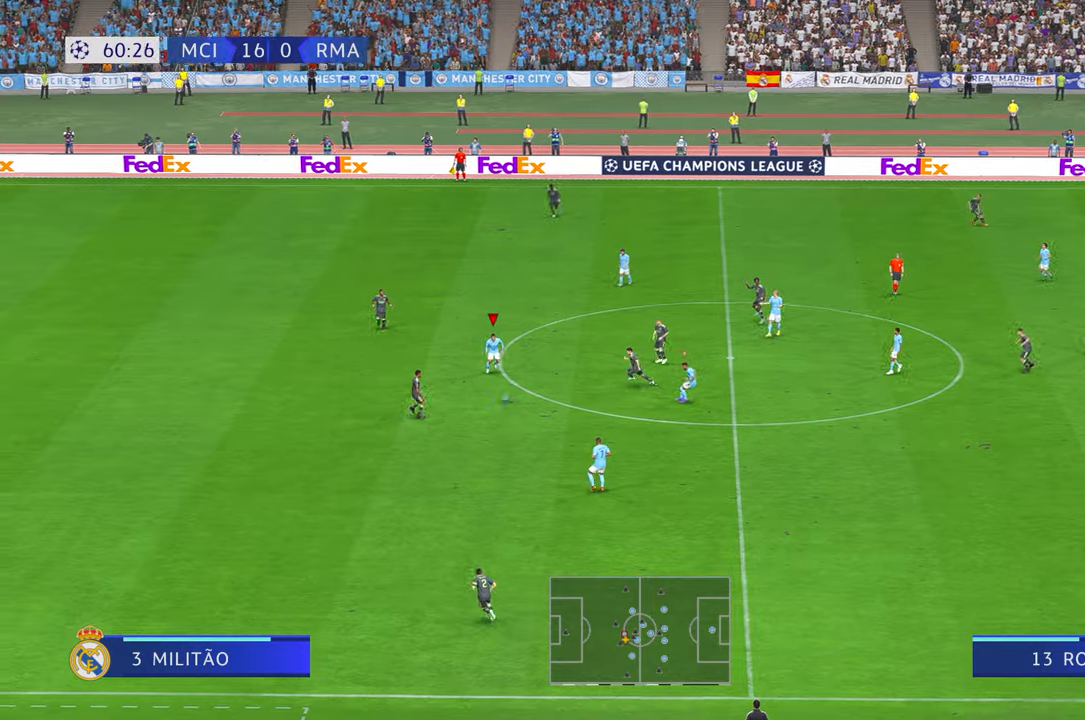
{"buttons": ["R2"], "left_stick": "down", "right_stick": "center", "events": []}
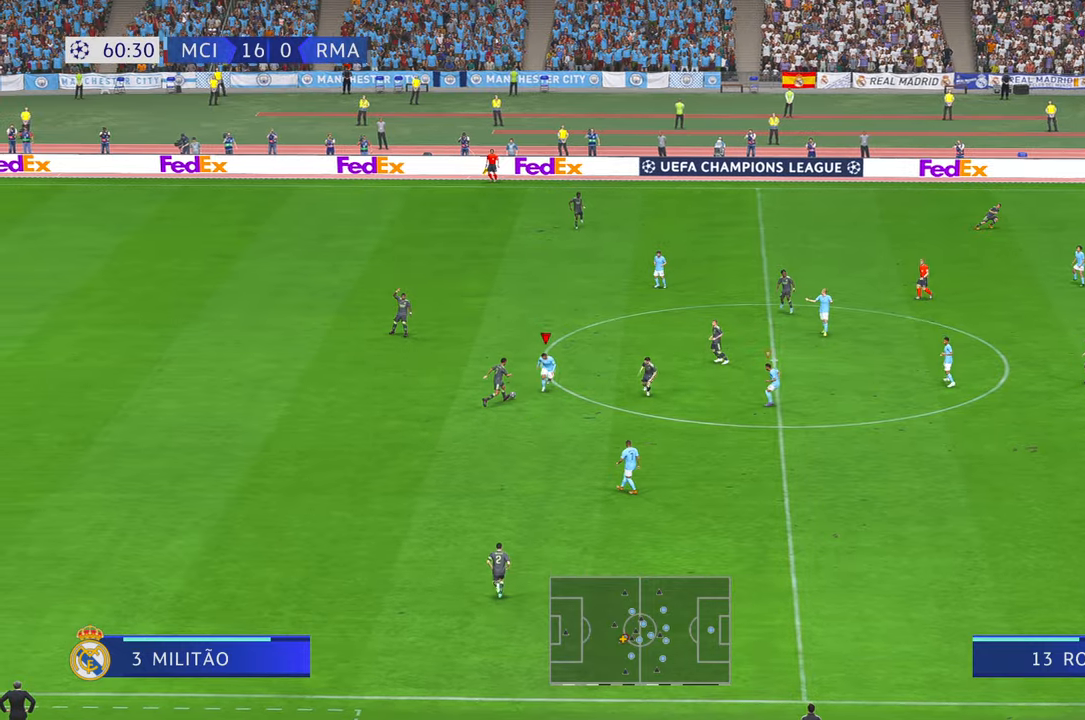
{"buttons": ["R2"], "left_stick": "right", "right_stick": "center", "events": [[250, "R1", "down"], [266, "DPAD_UP", "down"], [266, "left_stick", "down-right"], [300, "R1", "up"], [366, "left_stick", "right"], [483, "DPAD_UP", "up"]]}
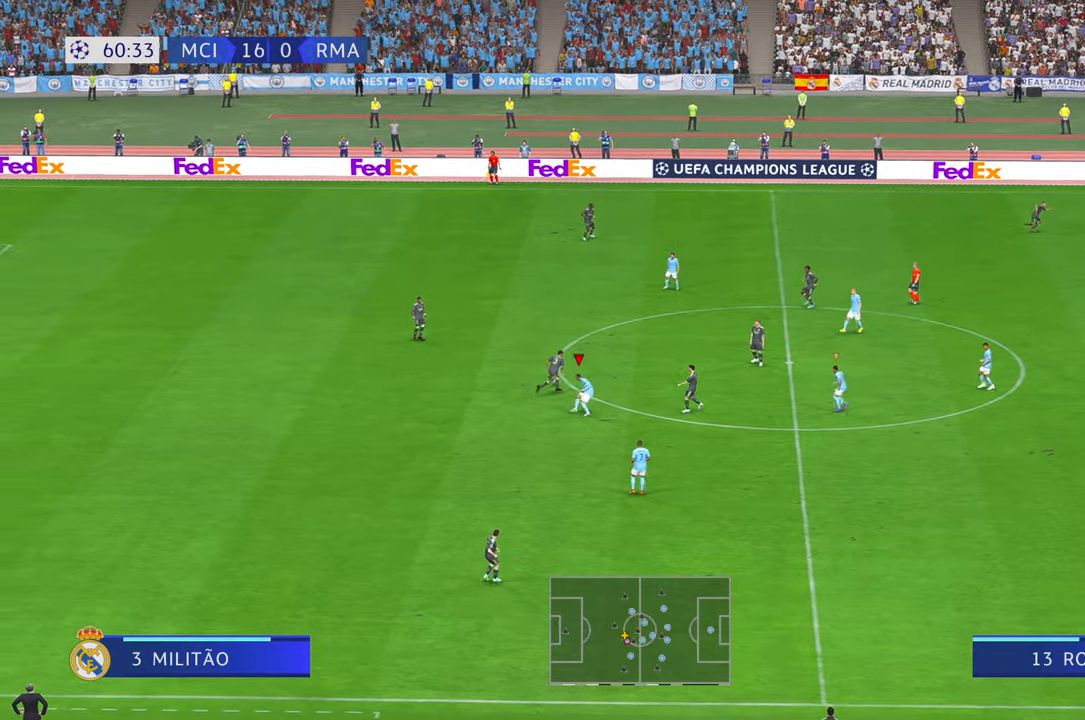
{"buttons": ["R1", "R2"], "left_stick": "up-right", "right_stick": "center"}
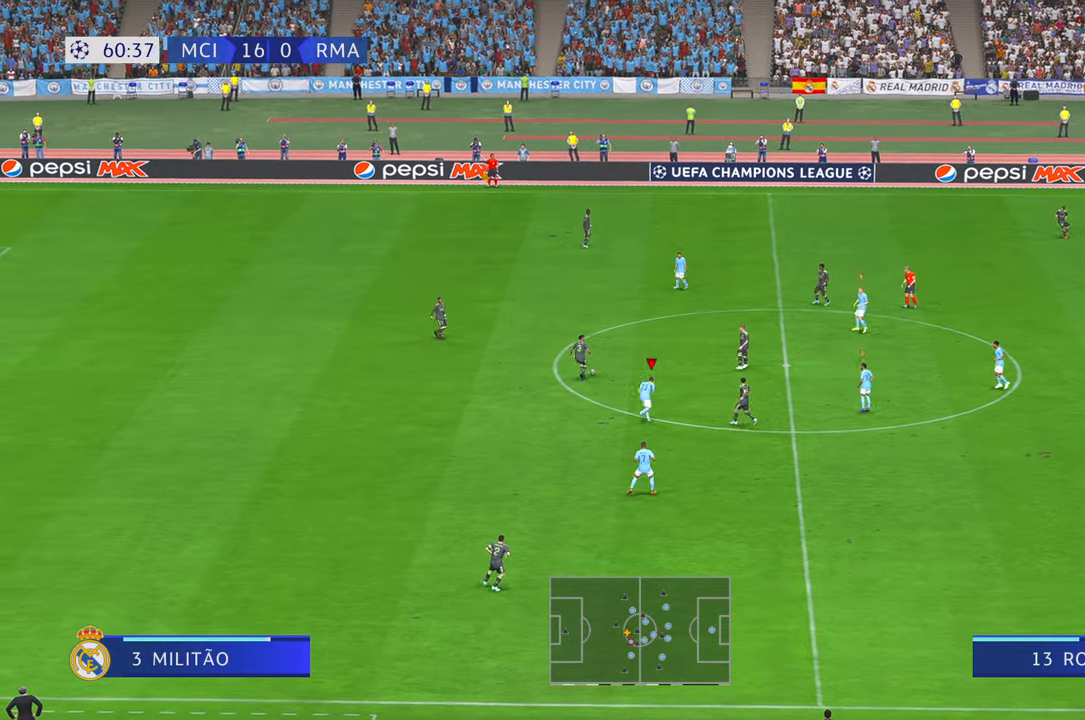
{"buttons": ["R2"], "left_stick": "up-right", "right_stick": "center", "events": [[150, "R1", "up"]]}
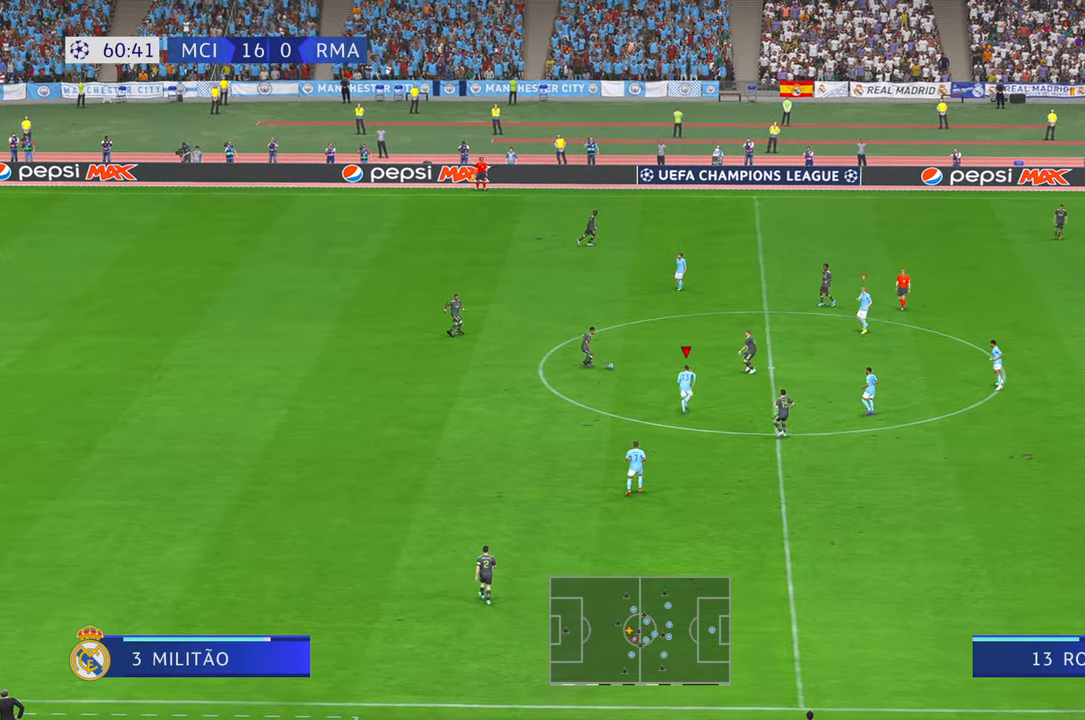
{"buttons": ["R2"], "left_stick": "center", "right_stick": "center", "events": [[483, "left_stick", "center"]]}
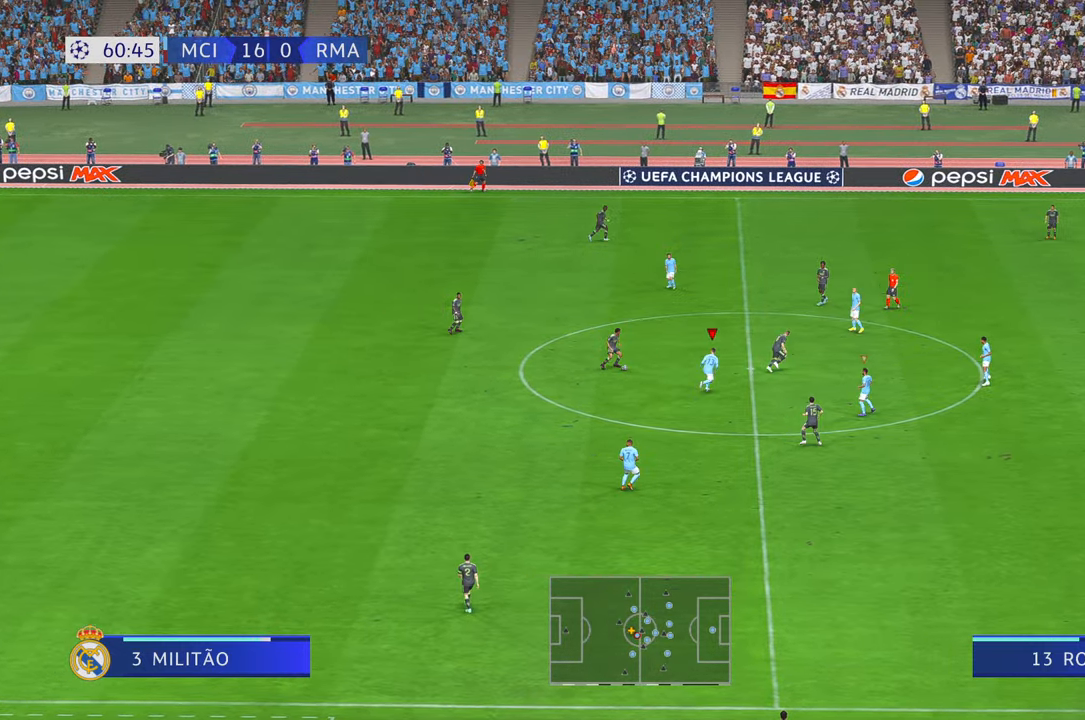
{"buttons": ["R2"], "left_stick": "down", "right_stick": "center"}
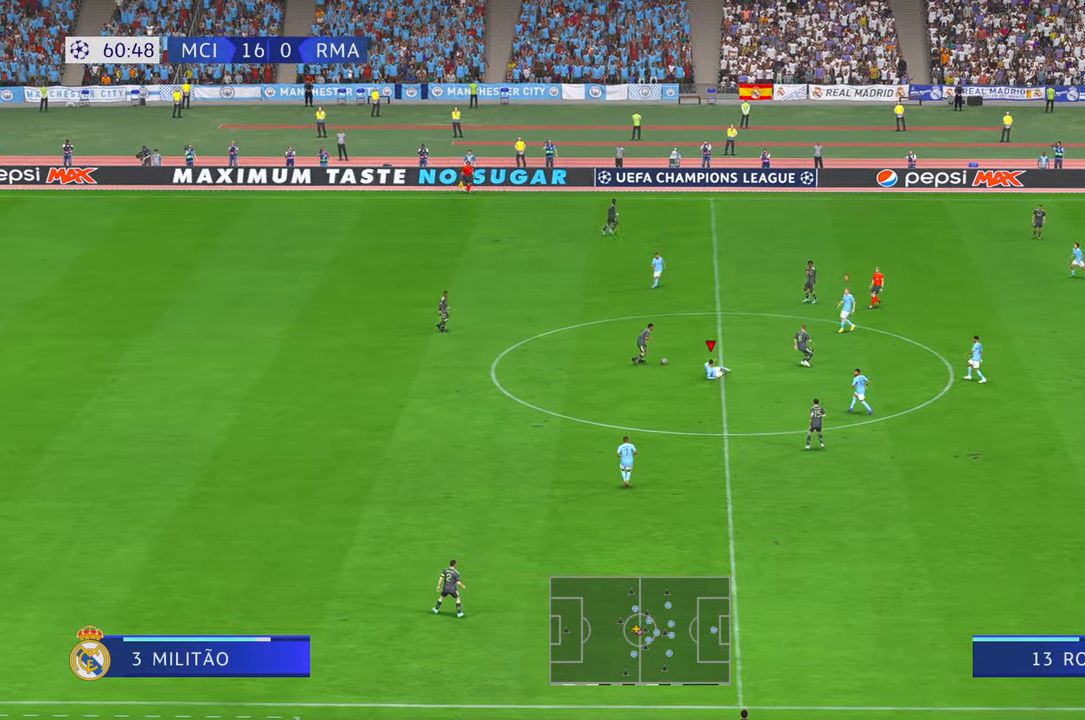
{"buttons": ["R2"], "left_stick": "down", "right_stick": "center", "events": []}
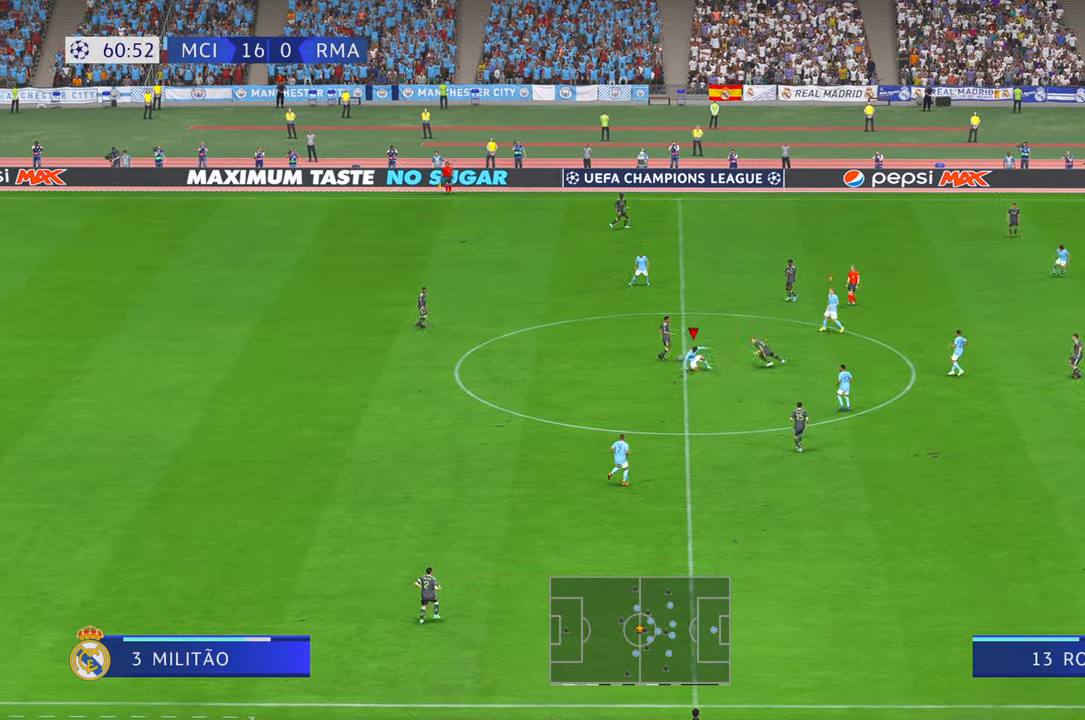
{"buttons": ["R2"], "left_stick": "up-right", "right_stick": "center", "events": [[150, "left_stick", "center"], [250, "L1", "down"], [266, "left_stick", "up-right"], [450, "L1", "up"]]}
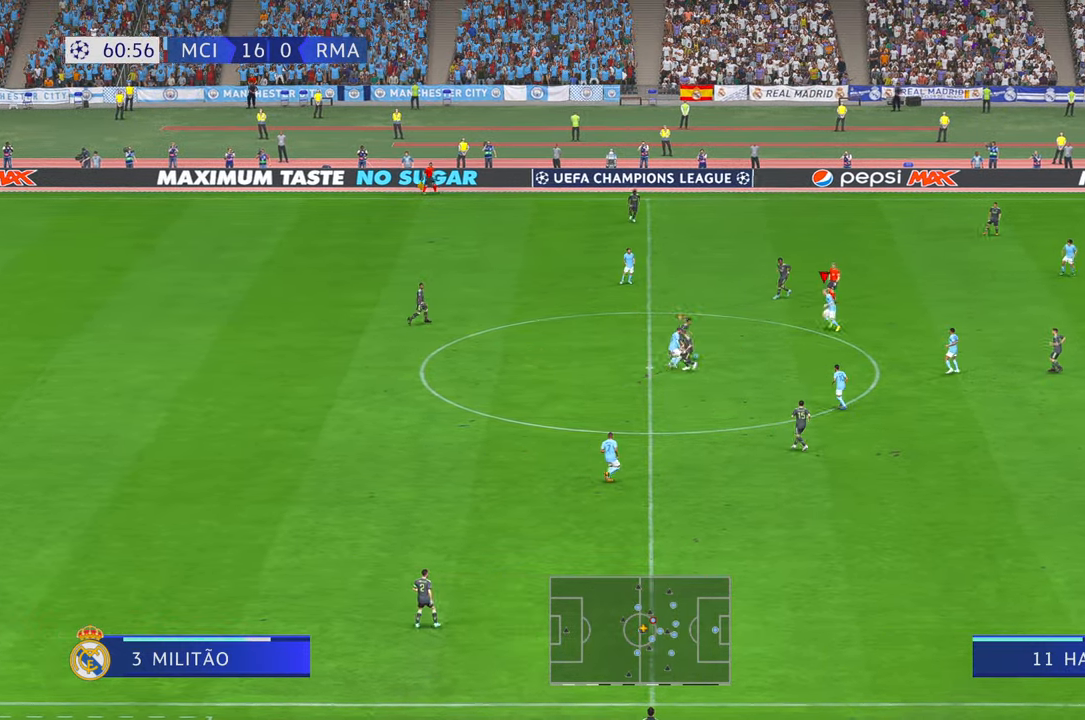
{"buttons": ["R2"], "left_stick": "down", "right_stick": "center", "events": [[216, "left_stick", "right"], [333, "DPAD_UP", "down"], [350, "DPAD_UP", "up"], [400, "left_stick", "down"]]}
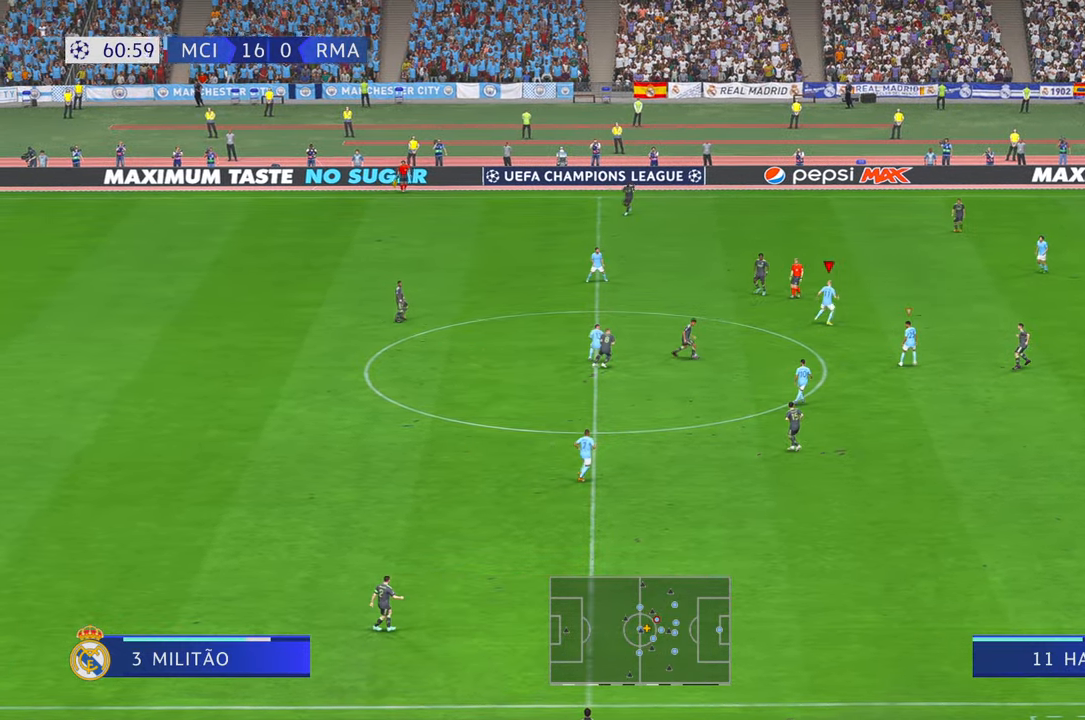
{"buttons": ["R2"], "left_stick": "down", "right_stick": "center", "events": []}
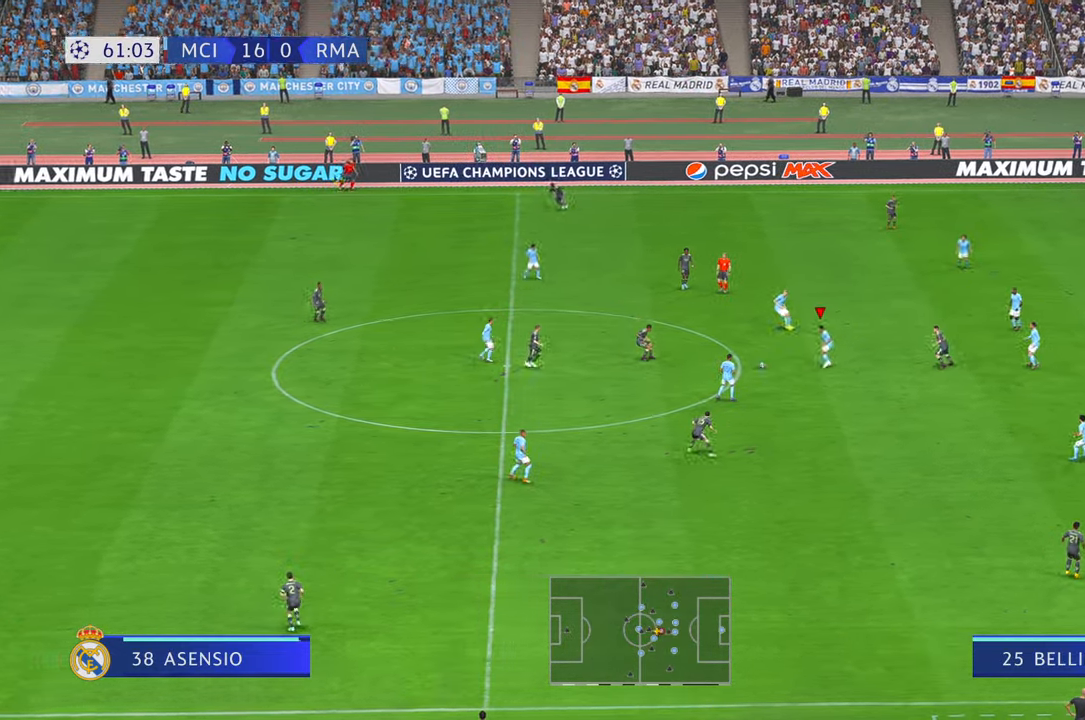
{"buttons": ["R2"], "left_stick": "down", "right_stick": "center", "events": []}
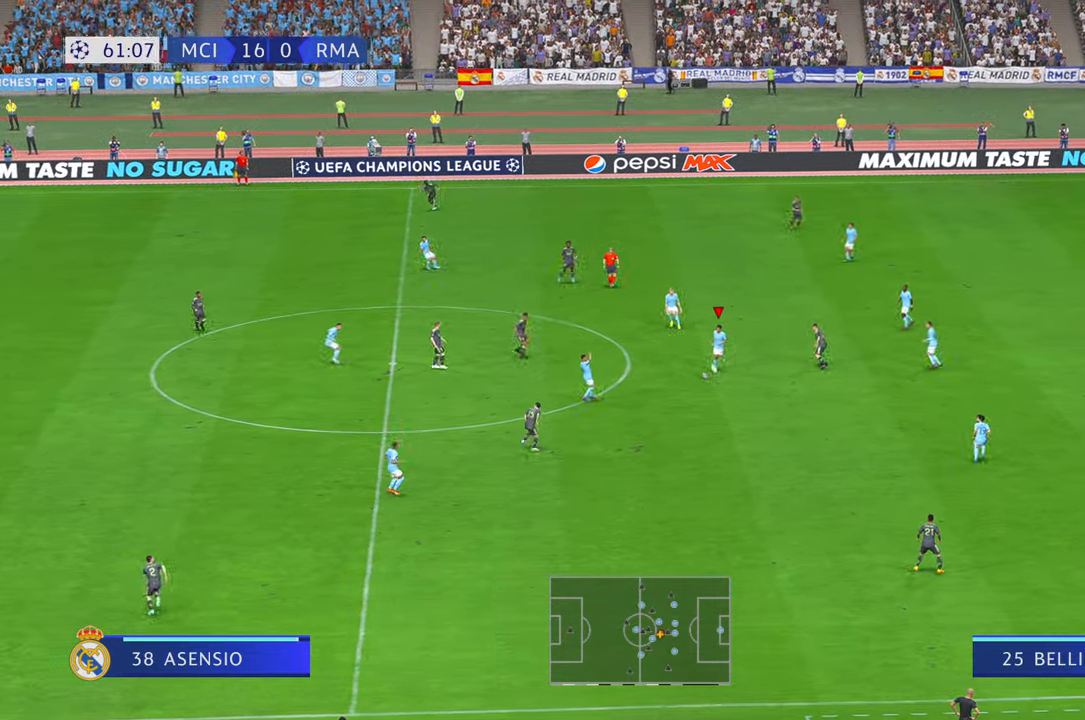
{"buttons": ["R2"], "left_stick": "down", "right_stick": "center", "events": []}
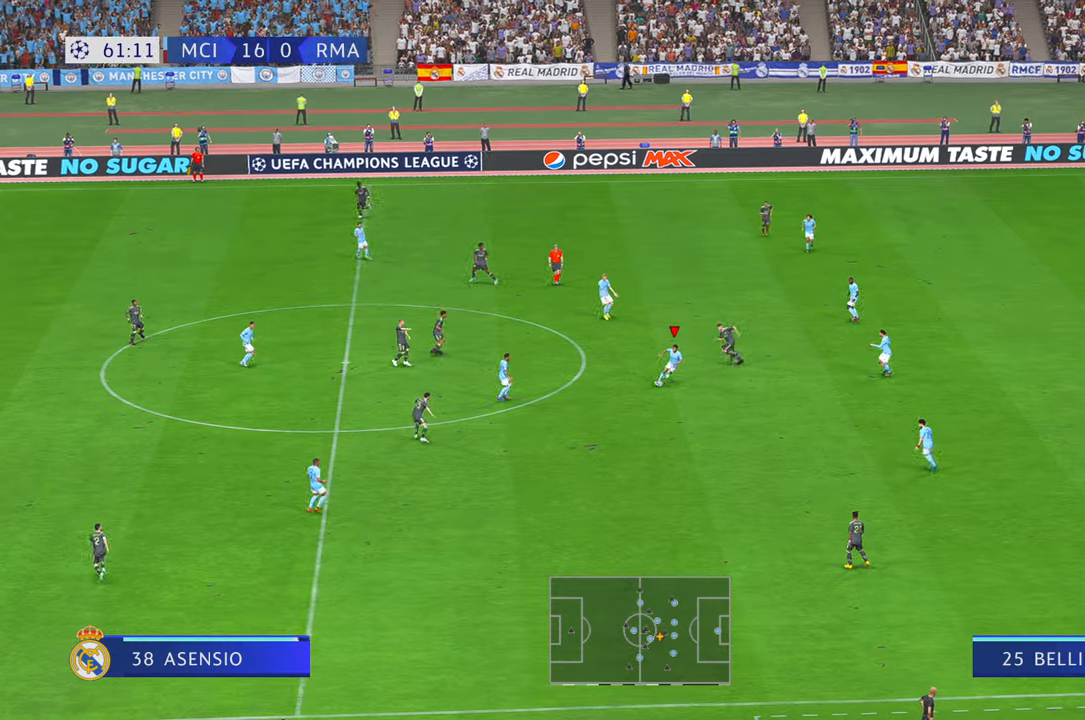
{"buttons": ["R2"], "left_stick": "down", "right_stick": "center", "events": [[66, "A", "down"], [300, "A", "up"]]}
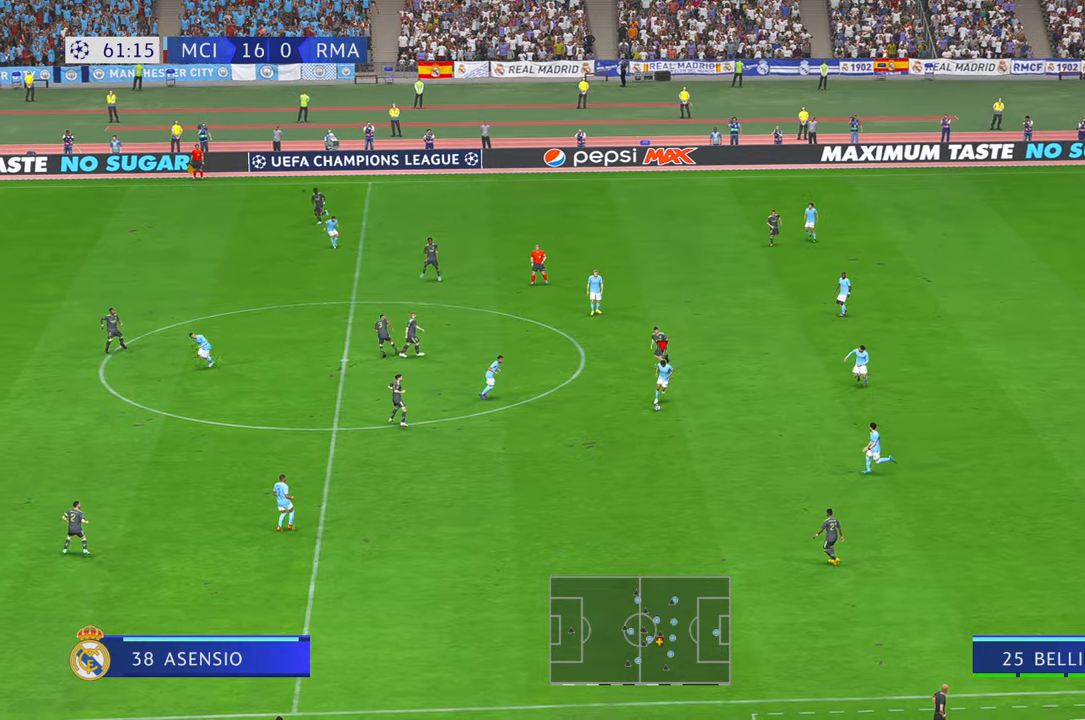
{"buttons": ["R2"], "left_stick": "down-left", "right_stick": "center", "events": [[416, "left_stick", "down-left"]]}
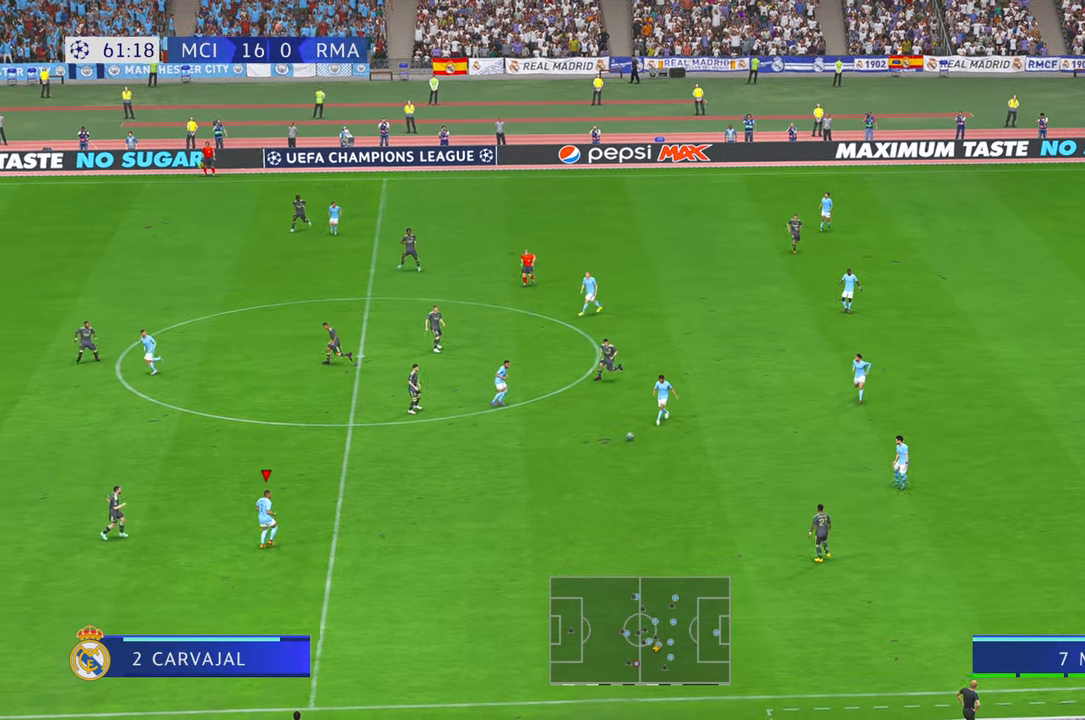
{"buttons": ["R2"], "left_stick": "up-left", "right_stick": "center", "events": [[150, "left_stick", "left"], [300, "left_stick", "up-left"]]}
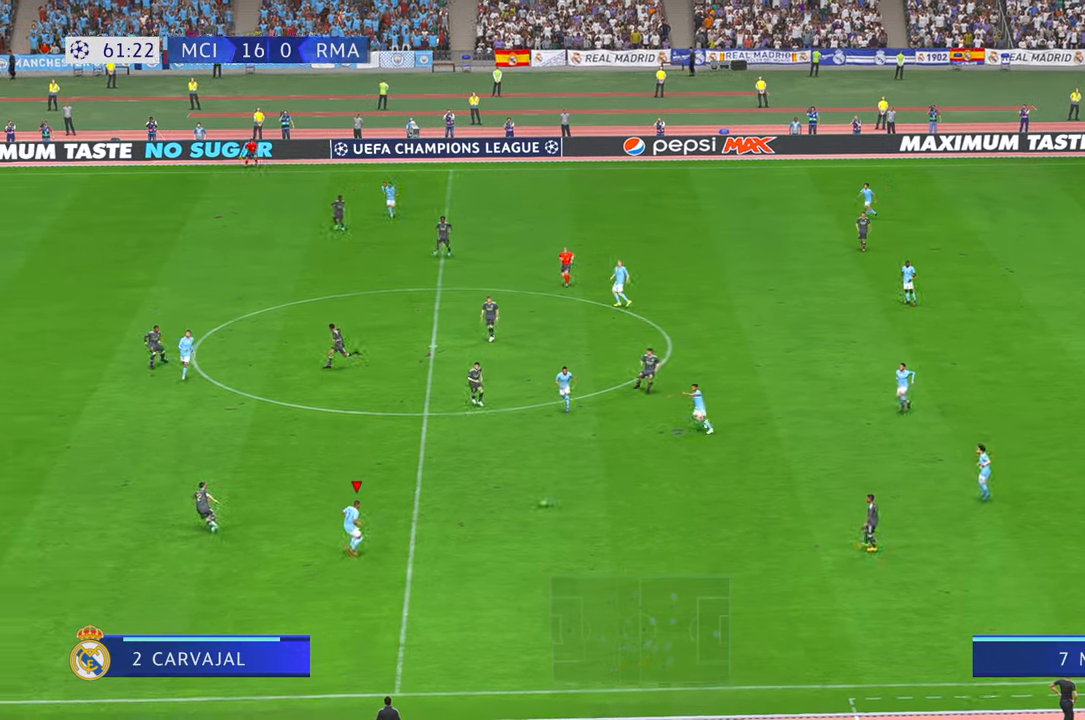
{"buttons": ["R2"], "left_stick": "center", "right_stick": "center", "events": [[150, "left_stick", "center"], [316, "R1", "down"], [416, "R1", "up"]]}
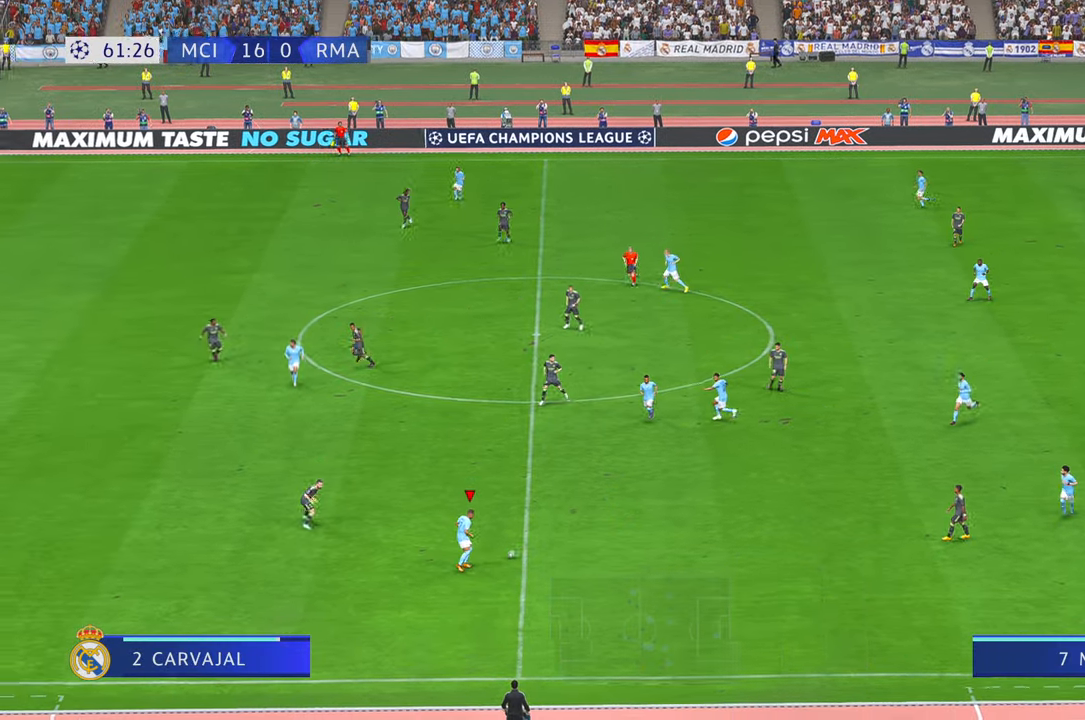
{"buttons": [], "left_stick": "center", "right_stick": "center", "events": [[500, "R2", "up"]]}
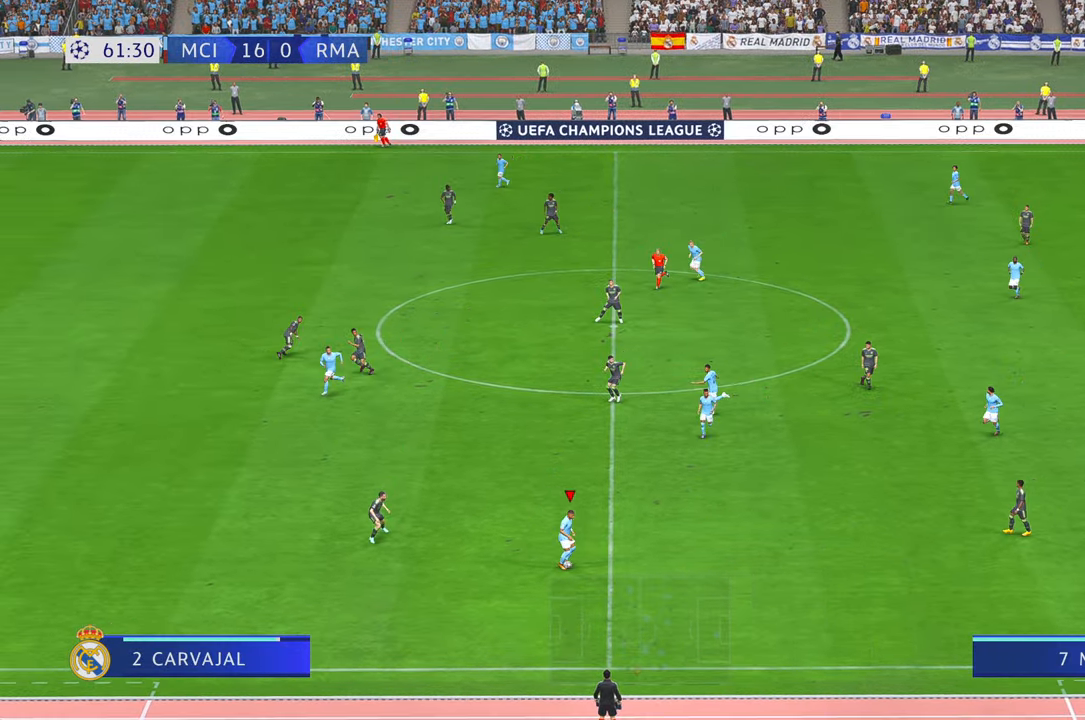
{"buttons": [], "left_stick": "up", "right_stick": "center", "events": [[33, "R2", "down"], [250, "left_stick", "left"], [350, "left_stick", "center"], [400, "R2", "up"], [483, "left_stick", "up"]]}